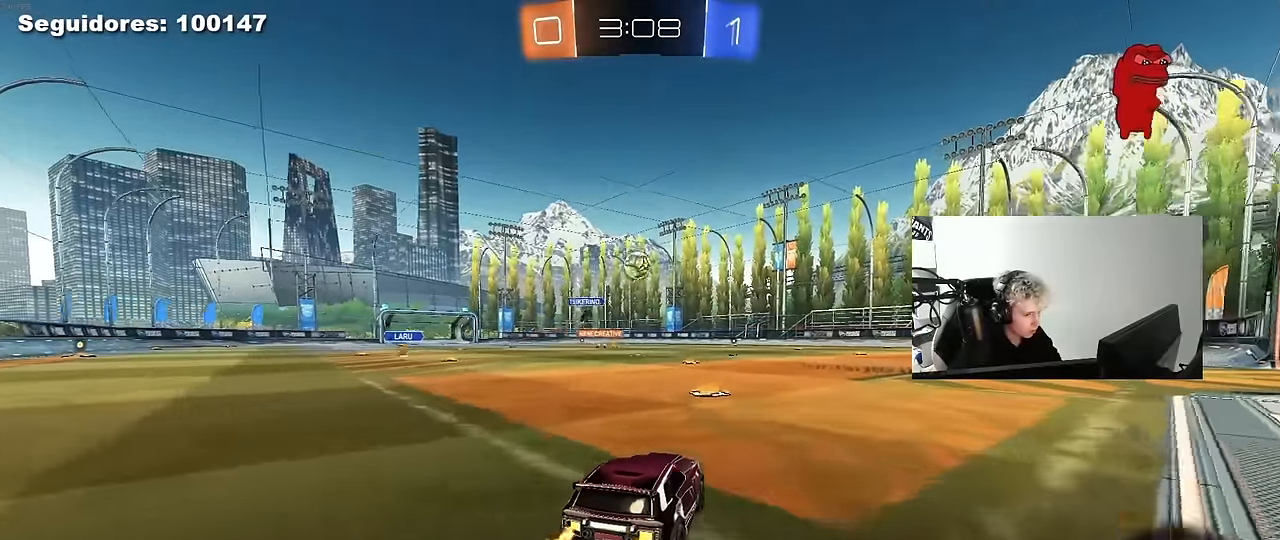
Gameplay with keyboard and mouse; each line is a JSON object with the keys and mouse buttons held at the frame after it. "events" lists presses ("down") and releases ("up") of "1", "2", "3", "4", "5", "a", "alt", "c", "caps_lock", "ctrl", "d", "e", "f", "g", "q", "r", "s", "shift", "space", "t", "tab", "v", "w", "x", "z", "mouse_left", "mouse_wheel" and "mouse_right" between this image and that frame as [ms after this image, input, new state], when the widget could be followed in between. "mouse_left", "mouse_wheel", "mouse_right" = the "left", "wheel", "right" buttons of the "mouse" list. No other keys are recorded. "wheel" means that the mouse wheel is clicked or scrolled. "mouse_move" is the direction in which the mouse moves at that frame (one of eight, or "still"), when it could be read.
{"keys": ["d", "w"], "mouse": [], "mouse_move": "still", "events": [[183, "d", "down"], [283, "d", "up"], [383, "a", "down"], [416, "a", "up"], [466, "d", "down"]]}
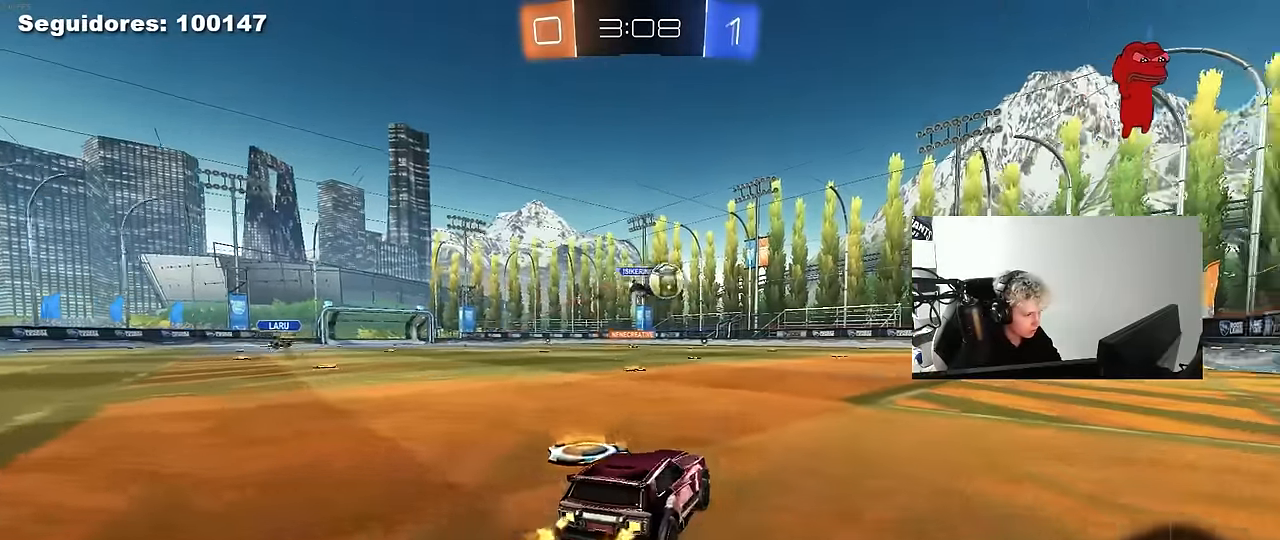
{"keys": ["d", "w"], "mouse": [], "mouse_move": "still", "events": [[16, "w", "up"], [116, "s", "down"], [250, "d", "up"], [250, "s", "up"], [433, "d", "down"], [433, "w", "down"]]}
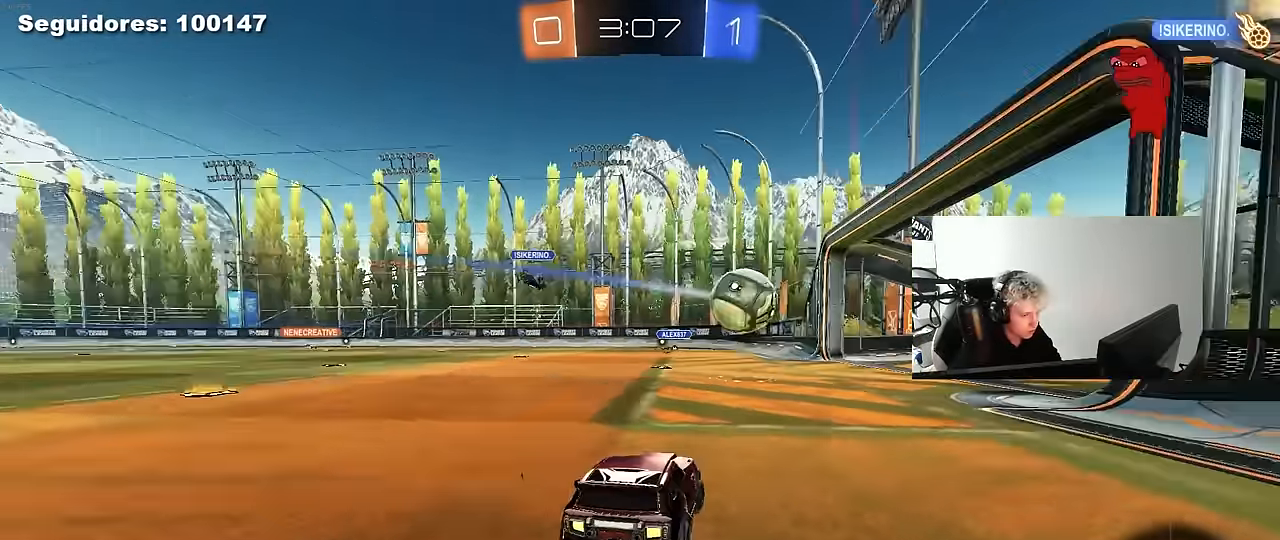
{"keys": ["s"], "mouse": [], "mouse_move": "still", "events": [[116, "d", "up"], [166, "w", "up"], [500, "s", "down"]]}
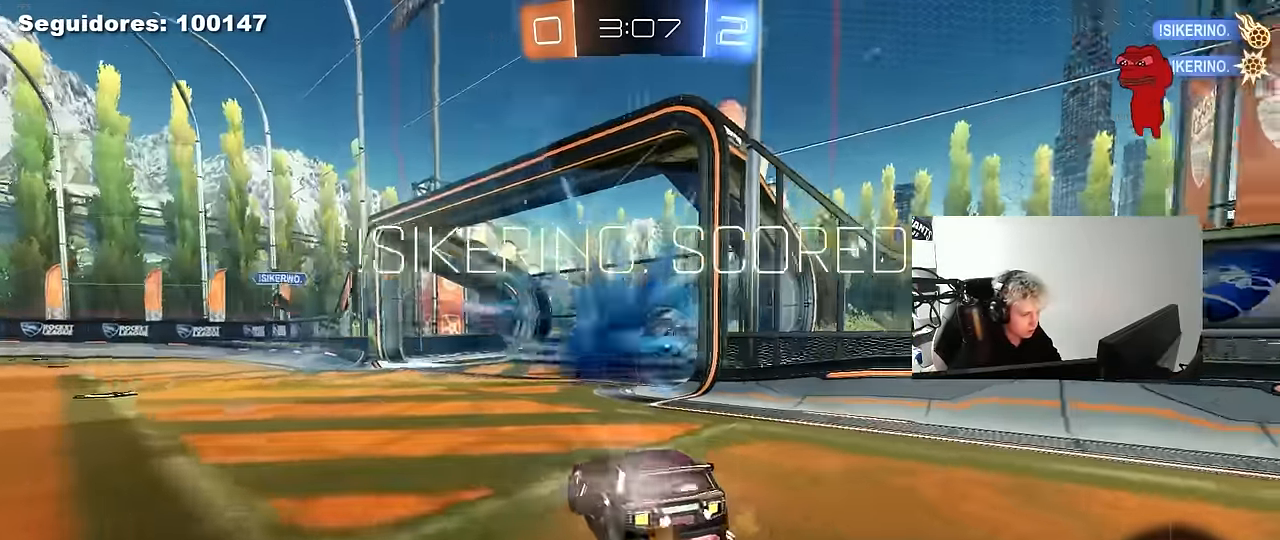
{"keys": ["s", "tab"], "mouse": ["right"], "mouse_move": "still", "events": [[133, "mouse_right", "down"], [183, "space", "down"], [233, "mouse_right", "up"], [283, "tab", "down"], [333, "mouse_right", "down"], [333, "space", "up"], [433, "mouse_right", "up"], [466, "mouse_right", "down"]]}
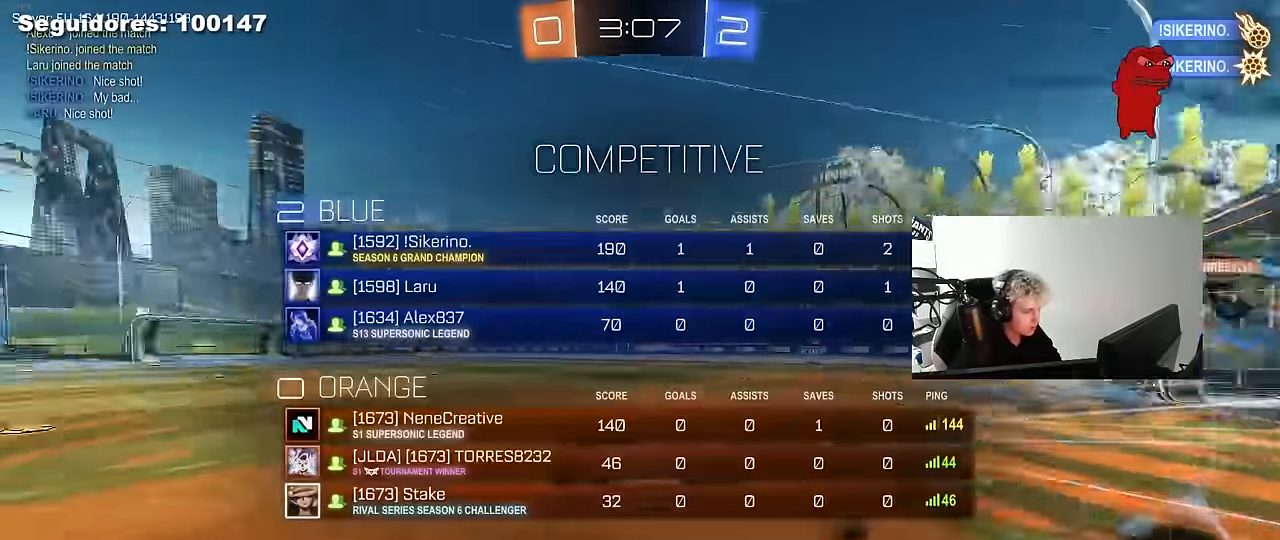
{"keys": ["d", "q", "w"], "mouse": [], "mouse_move": "up-right", "events": [[200, "mouse_right", "up"], [200, "tab", "up"], [250, "d", "down"], [250, "s", "up"], [383, "w", "down"], [483, "q", "down"]]}
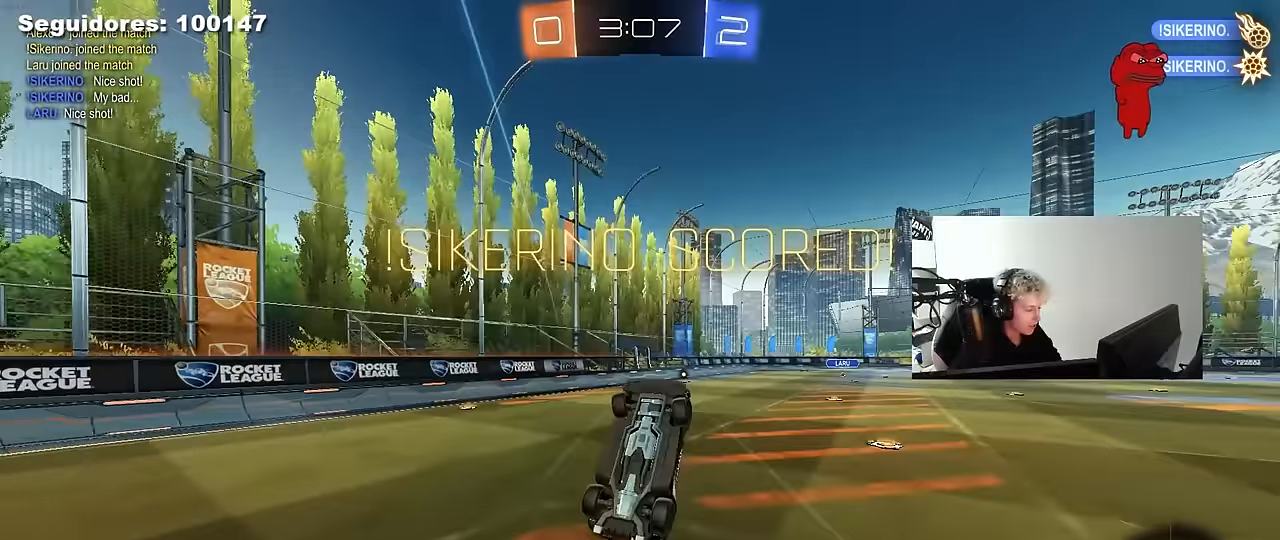
{"keys": [], "mouse": [], "mouse_move": "up", "events": [[33, "mouse_left", "down"], [133, "a", "down"], [217, "d", "up"], [450, "a", "up"], [450, "mouse_left", "up"], [450, "w", "up"], [500, "q", "up"]]}
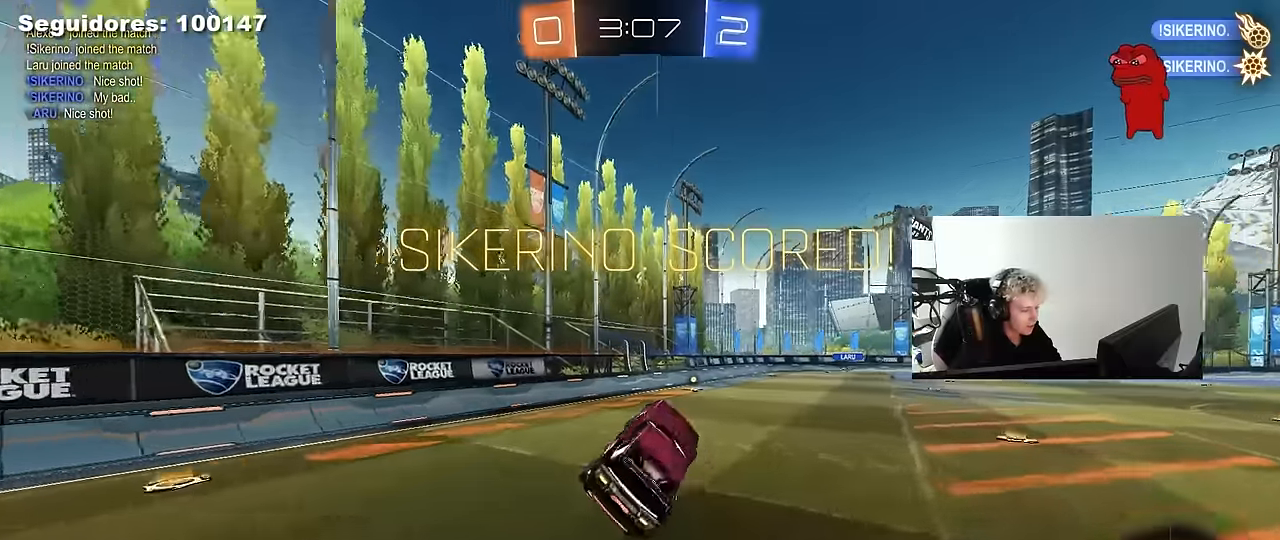
{"keys": ["d", "w"], "mouse": [], "mouse_move": "still", "events": [[100, "w", "down"], [233, "w", "up"], [417, "d", "down"], [417, "w", "down"]]}
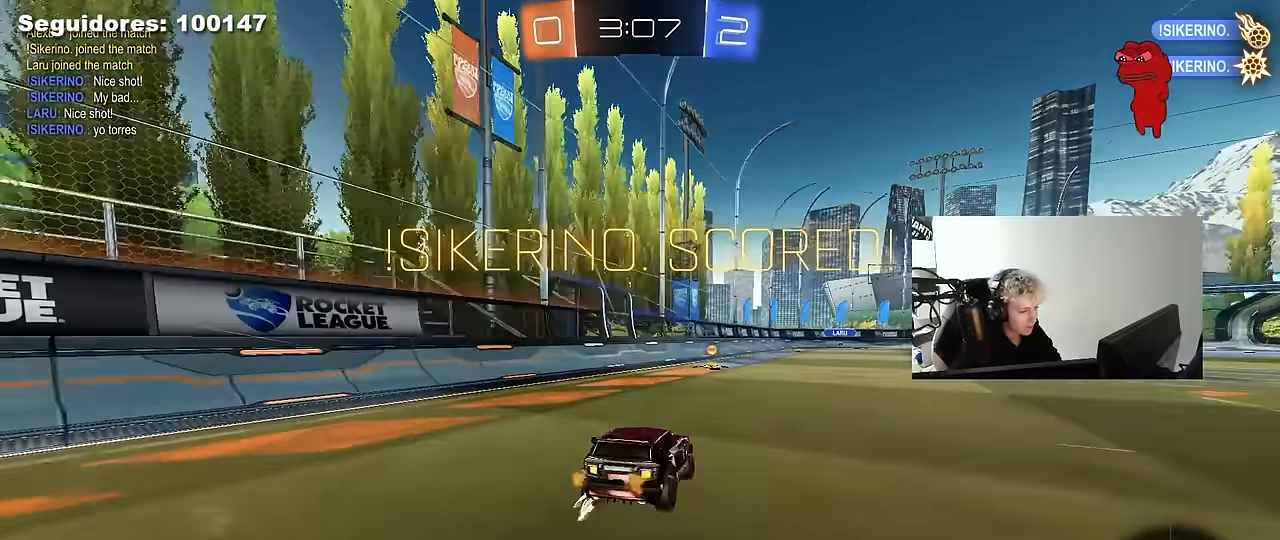
{"keys": ["a", "q", "s"], "mouse": [], "mouse_move": "up-right", "events": [[67, "d", "up"], [67, "mouse_right", "down"], [117, "q", "down"], [150, "a", "down"], [150, "mouse_right", "up"], [200, "mouse_left", "down"], [200, "mouse_right", "down"], [300, "s", "down"], [300, "w", "up"], [383, "mouse_left", "up"], [450, "mouse_right", "up"]]}
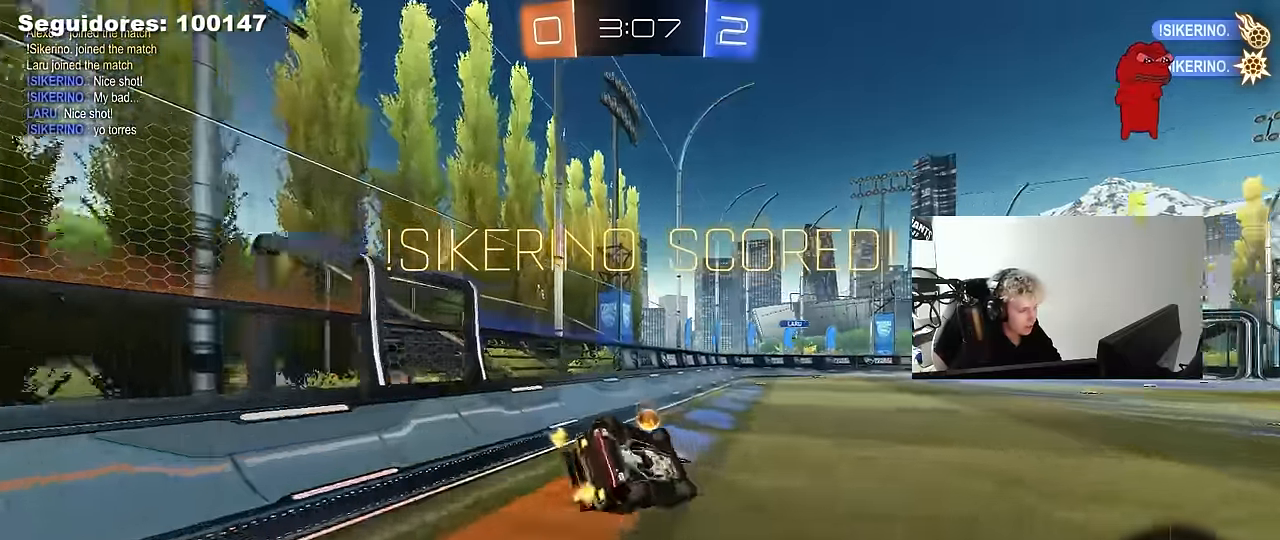
{"keys": ["d", "w"], "mouse": [], "mouse_move": "still", "events": [[33, "s", "up"], [83, "mouse_left", "down"], [183, "s", "down"], [267, "mouse_left", "up"], [317, "a", "up"], [367, "q", "up"], [367, "s", "up"], [500, "d", "down"], [500, "w", "down"]]}
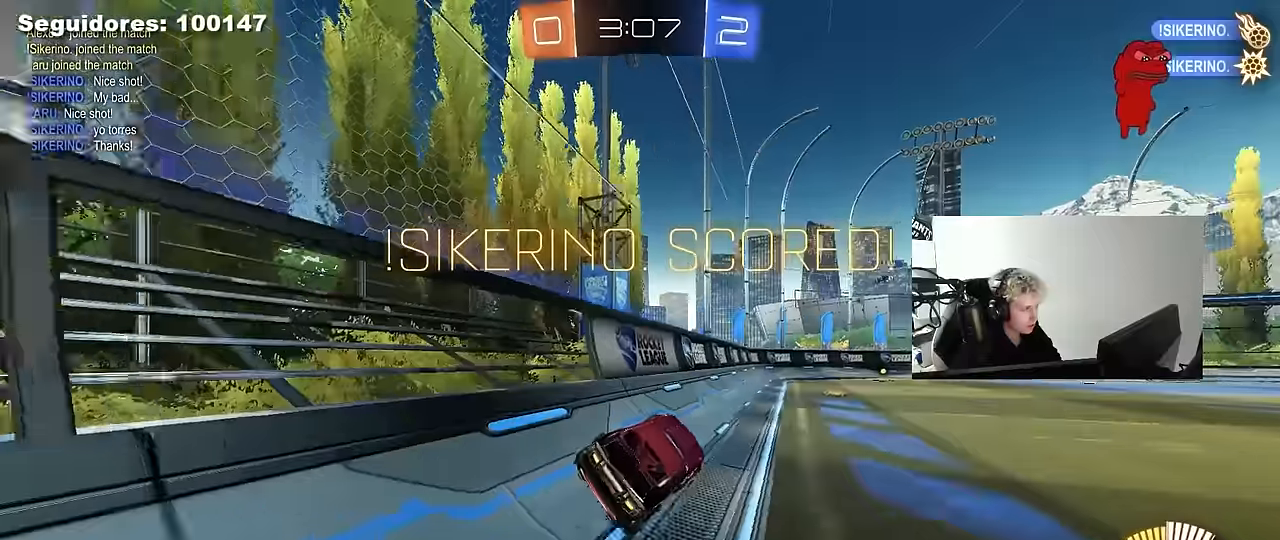
{"keys": ["w"], "mouse": ["right"], "mouse_move": "still", "events": [[233, "d", "up"], [283, "mouse_right", "down"], [383, "mouse_right", "up"], [417, "mouse_right", "down"]]}
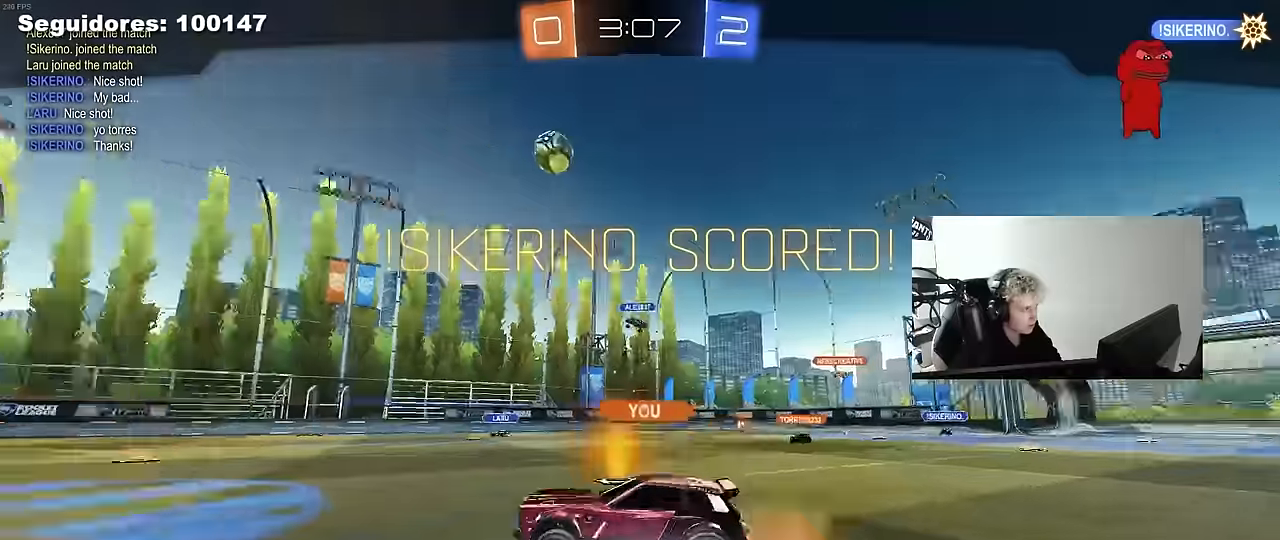
{"keys": [], "mouse": ["right"], "mouse_move": "still", "events": [[117, "mouse_right", "up"], [250, "w", "up"], [383, "mouse_right", "down"]]}
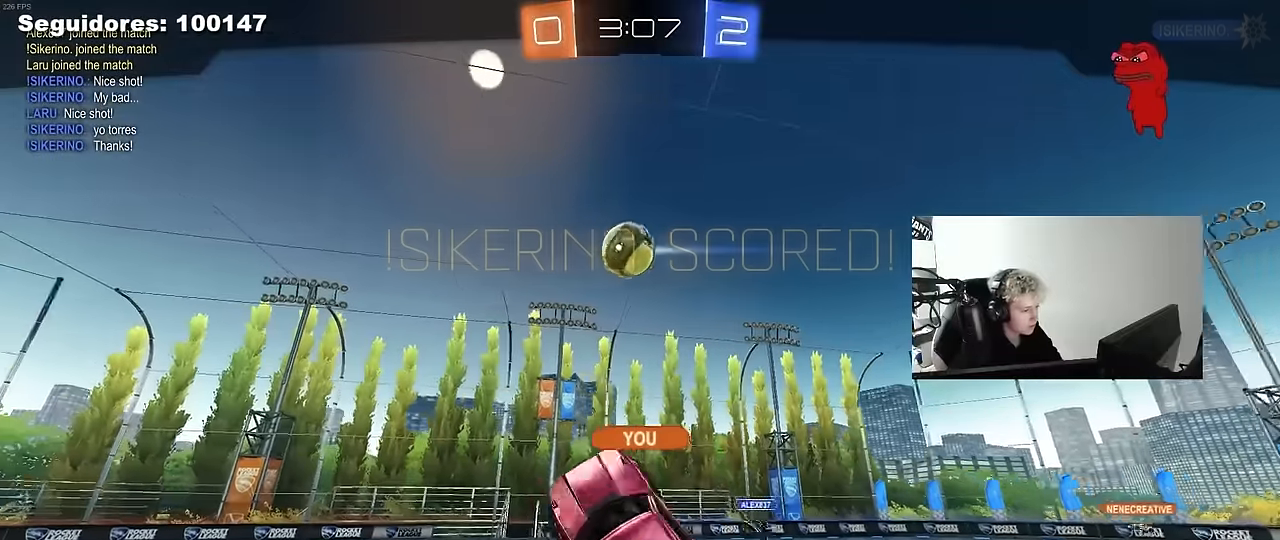
{"keys": [], "mouse": [], "mouse_move": "still", "events": [[83, "mouse_right", "up"]]}
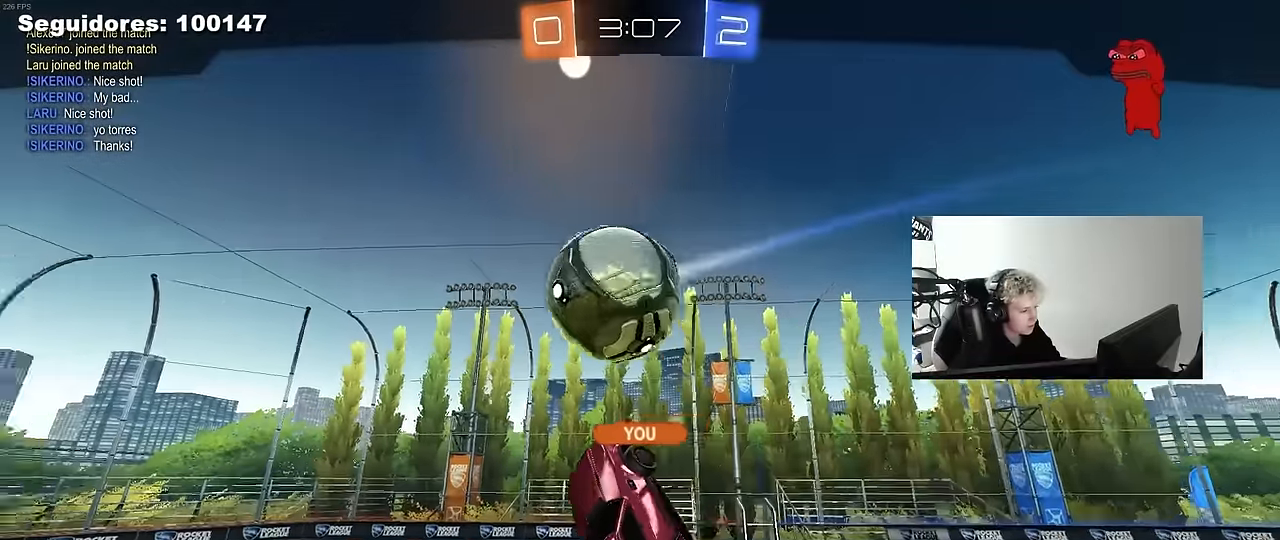
{"keys": [], "mouse": [], "mouse_move": "still", "events": []}
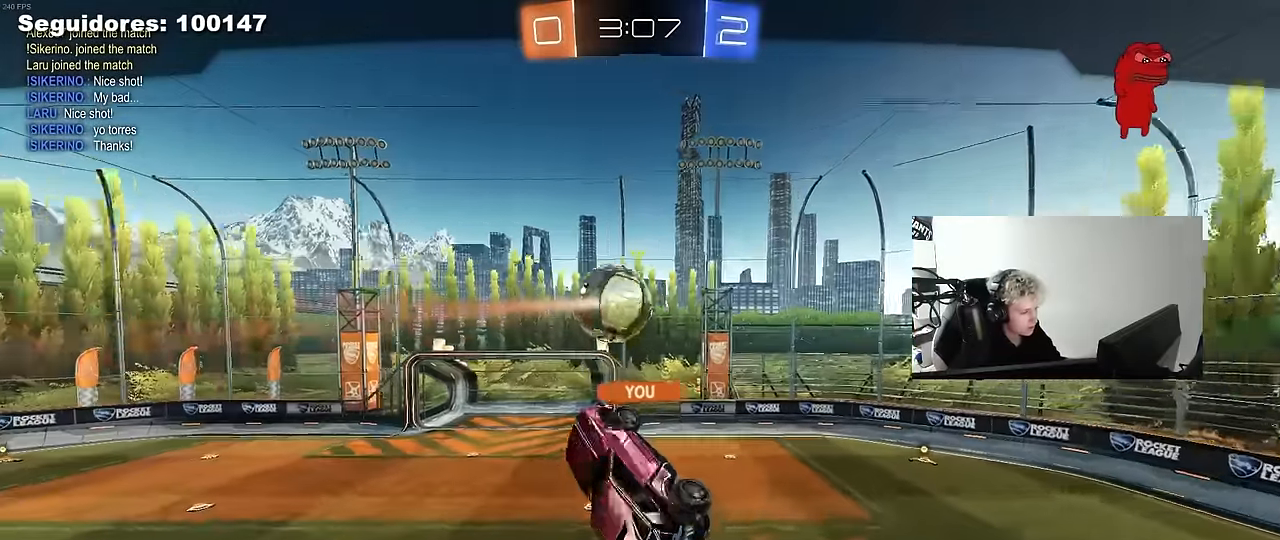
{"keys": [], "mouse": [], "mouse_move": "still", "events": []}
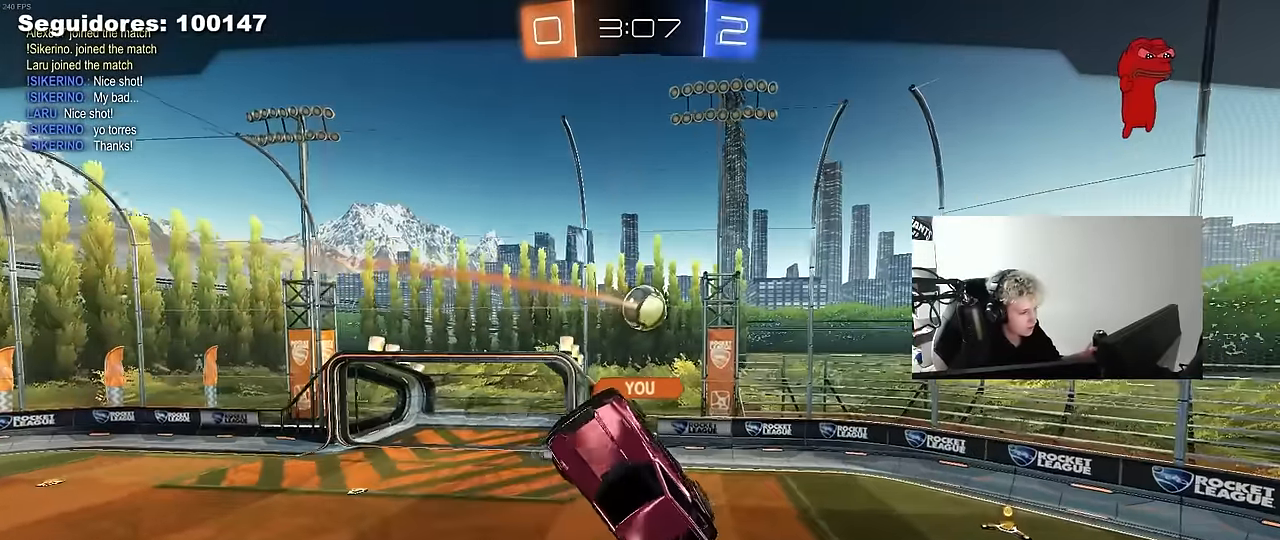
{"keys": [], "mouse": [], "mouse_move": "still", "events": []}
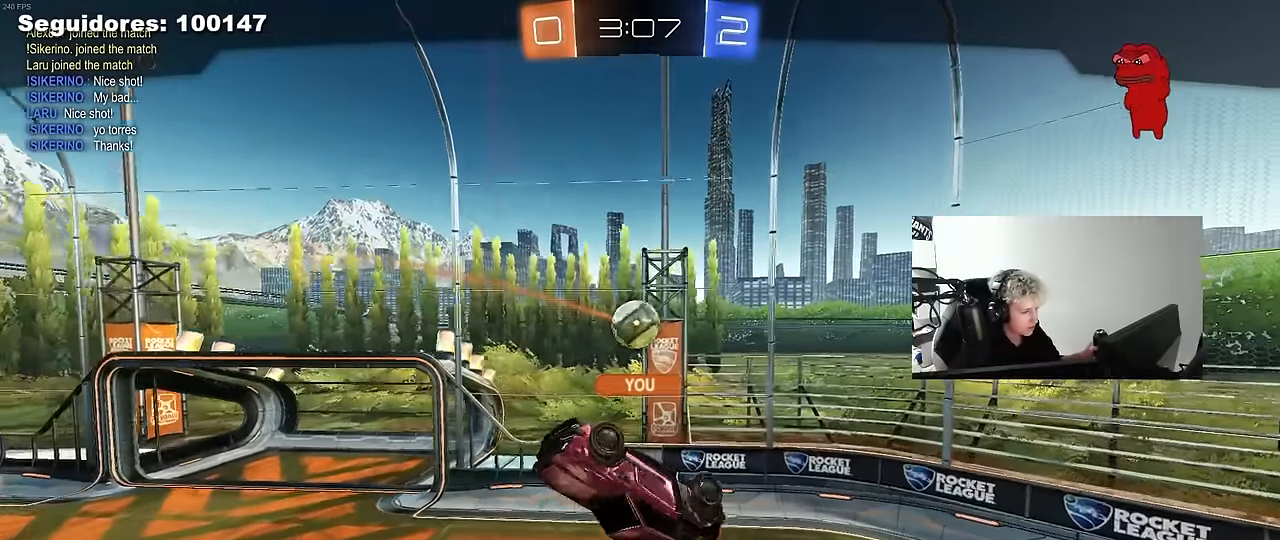
{"keys": [], "mouse": [], "mouse_move": "still", "events": []}
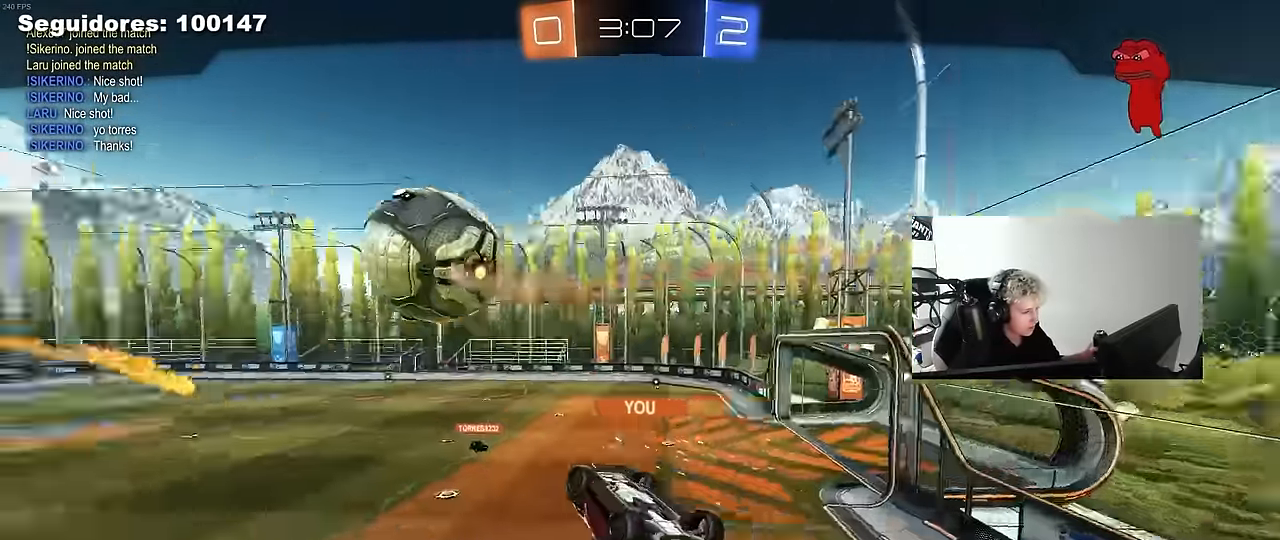
{"keys": [], "mouse": [], "mouse_move": "still", "events": []}
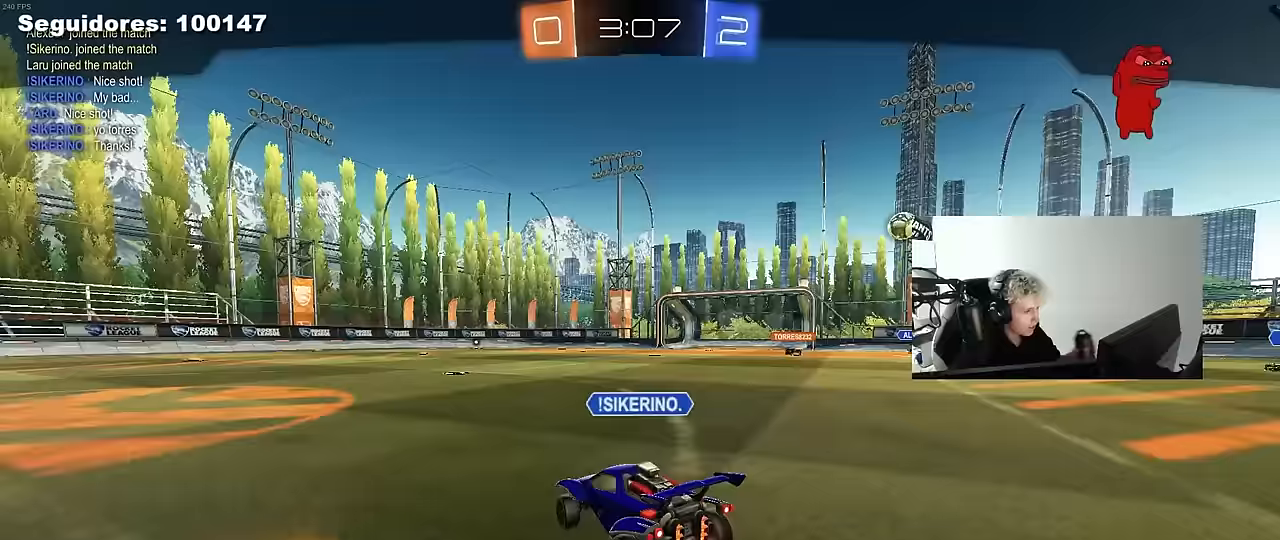
{"keys": [], "mouse": [], "mouse_move": "still", "events": [[83, "mouse_right", "down"], [217, "mouse_right", "up"], [267, "mouse_right", "down"], [450, "mouse_right", "up"]]}
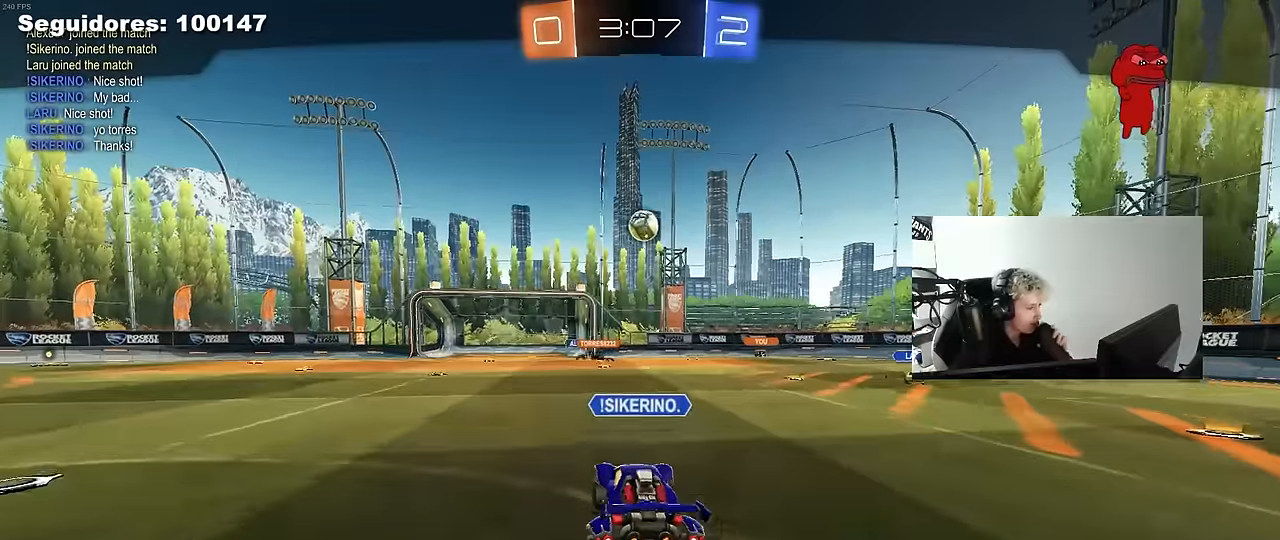
{"keys": [], "mouse": [], "mouse_move": "still", "events": [[50, "mouse_right", "down"], [233, "mouse_right", "up"], [283, "mouse_right", "down"], [467, "mouse_right", "up"]]}
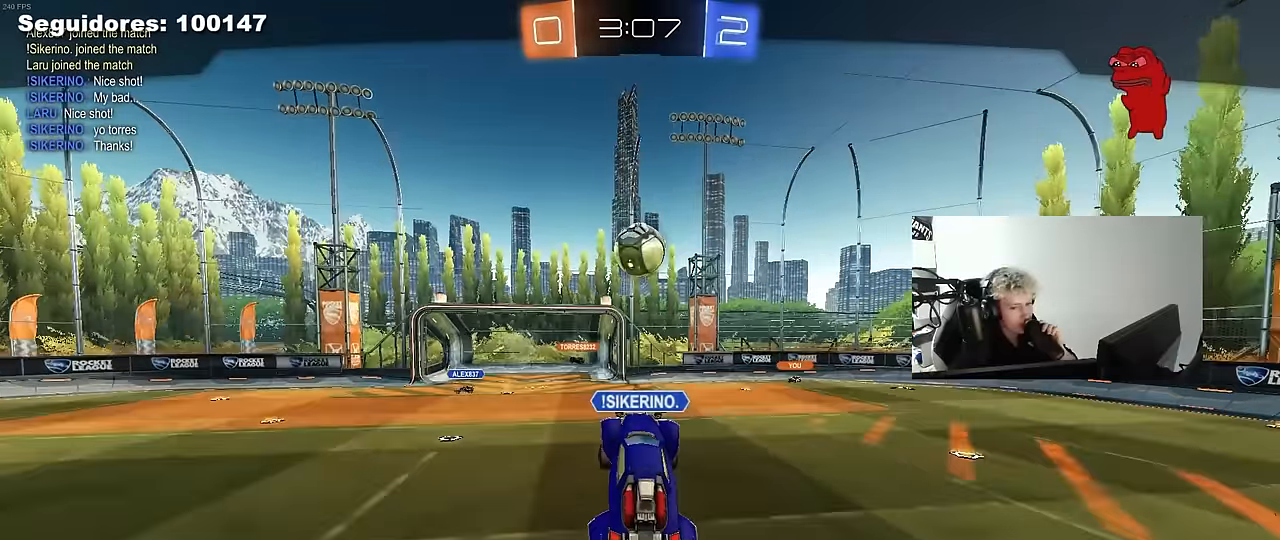
{"keys": [], "mouse": ["right"], "mouse_move": "still", "events": [[67, "mouse_right", "down"], [250, "mouse_right", "up"], [350, "mouse_right", "down"]]}
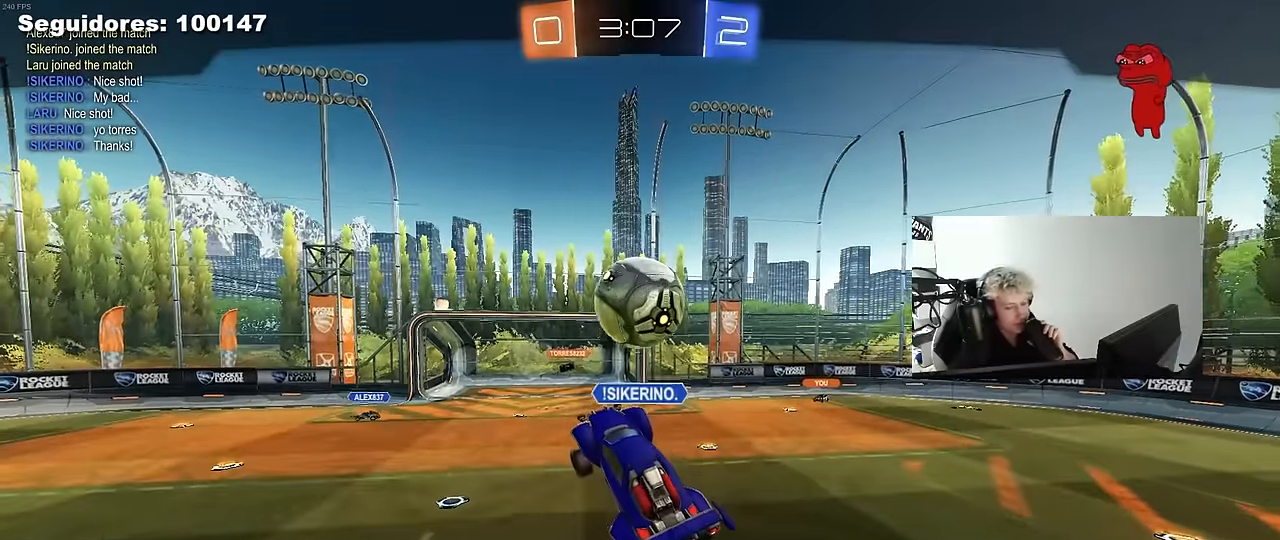
{"keys": [], "mouse": ["right"], "mouse_move": "still", "events": [[33, "mouse_right", "up"], [117, "mouse_right", "down"], [317, "mouse_right", "up"], [417, "mouse_right", "down"]]}
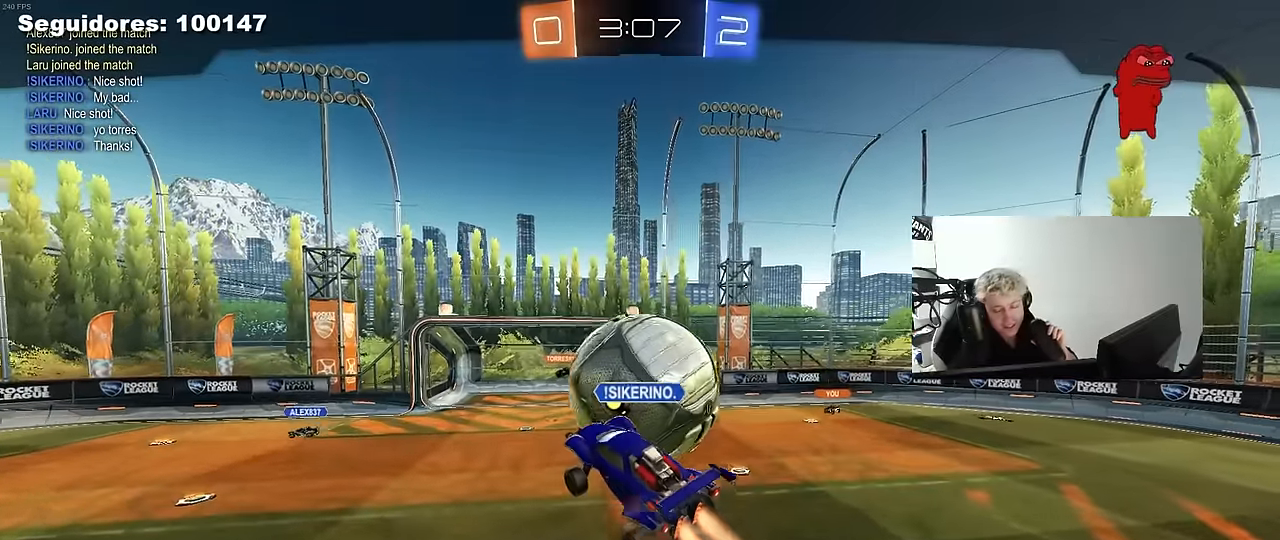
{"keys": [], "mouse": ["right"], "mouse_move": "still", "events": [[50, "mouse_right", "up"], [133, "mouse_right", "down"], [333, "mouse_right", "up"], [417, "mouse_right", "down"]]}
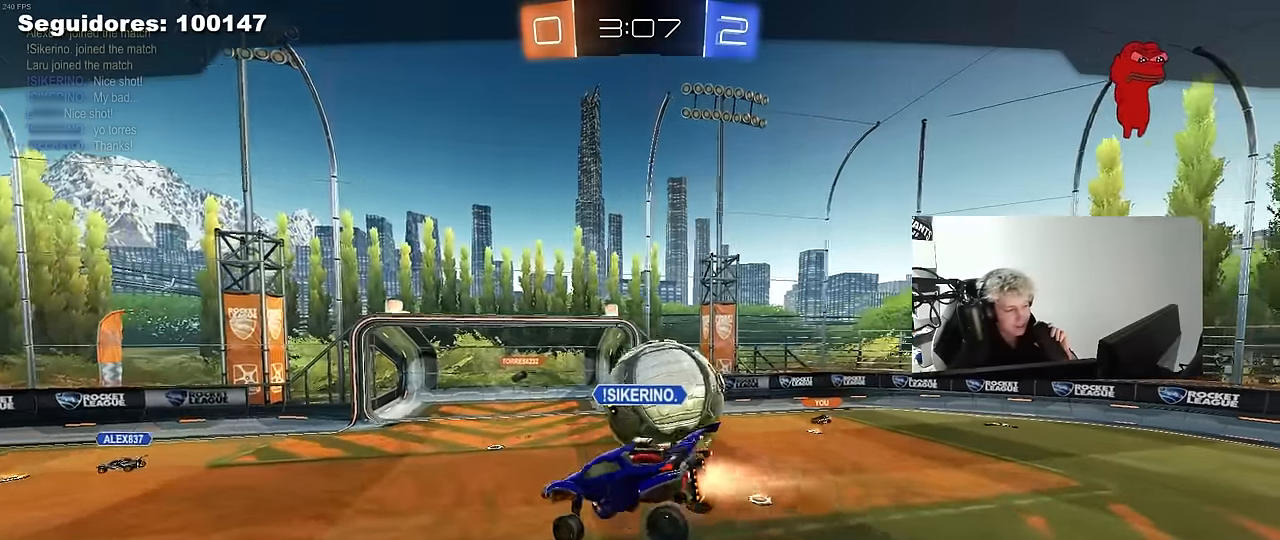
{"keys": [], "mouse": [], "mouse_move": "still", "events": [[167, "mouse_right", "up"], [250, "mouse_right", "down"], [433, "mouse_right", "up"]]}
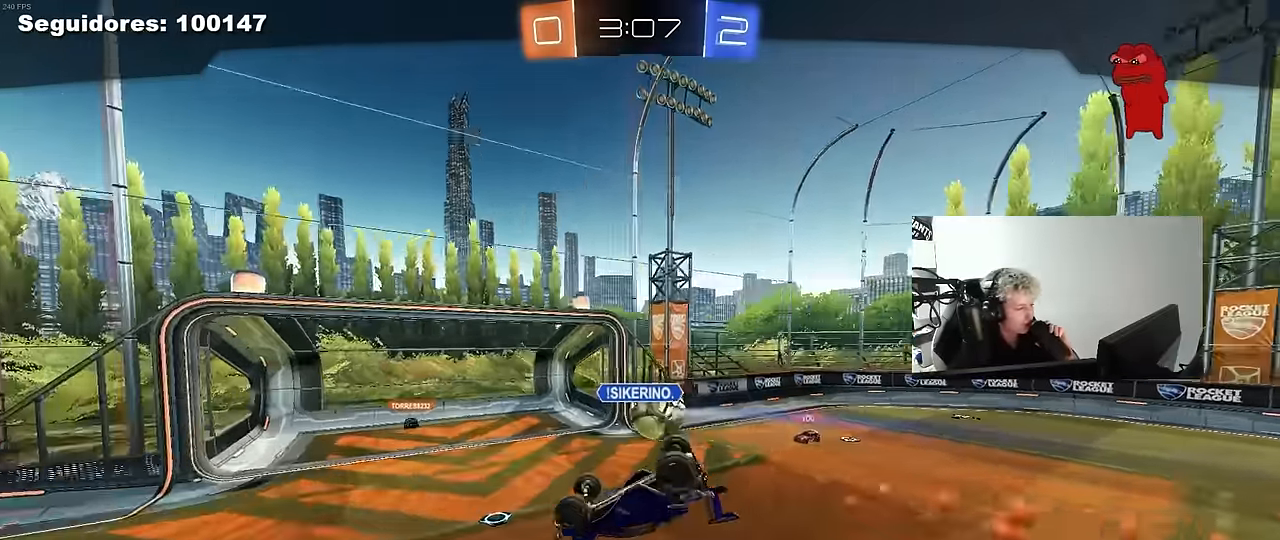
{"keys": [], "mouse": ["right"], "mouse_move": "still", "events": [[33, "mouse_right", "down"], [217, "mouse_right", "up"], [367, "mouse_right", "down"]]}
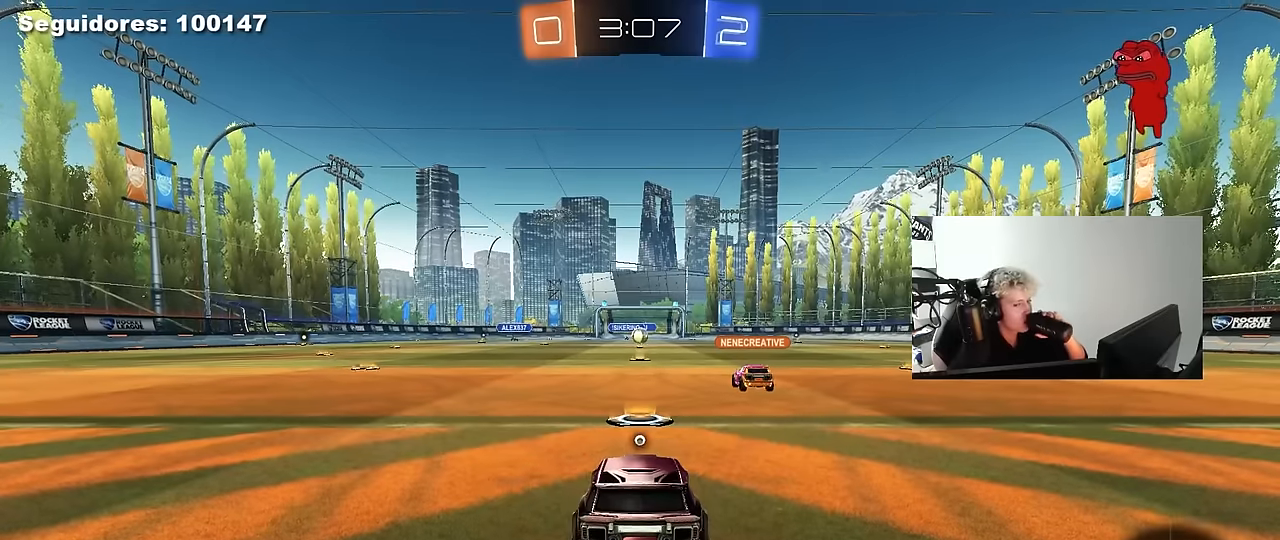
{"keys": [], "mouse": [], "mouse_move": "still", "events": [[50, "mouse_right", "up"]]}
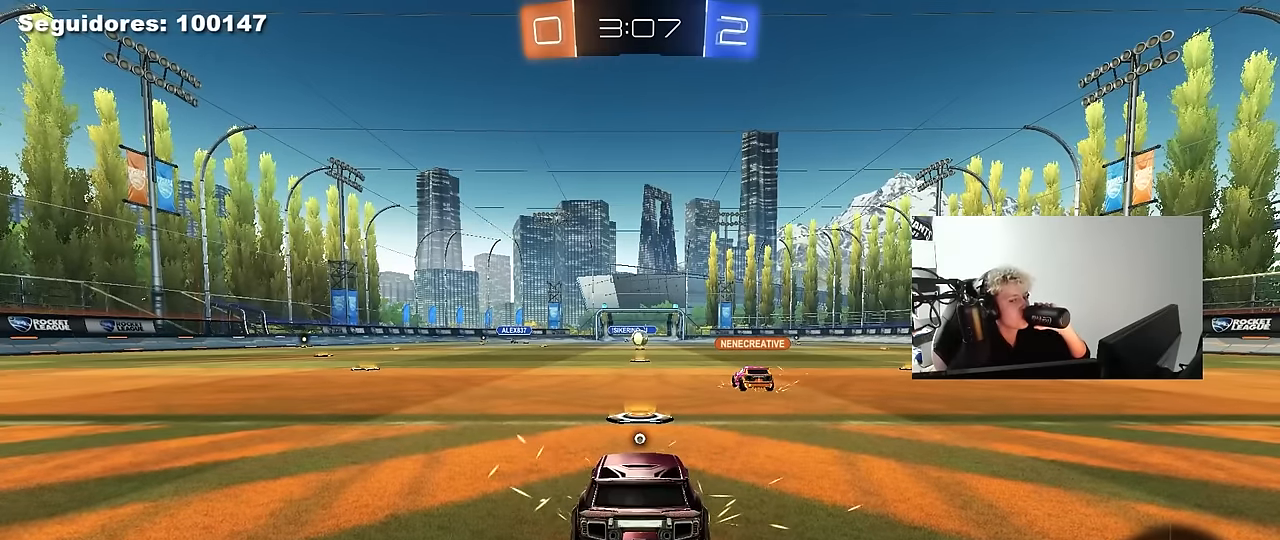
{"keys": [], "mouse": [], "mouse_move": "still", "events": []}
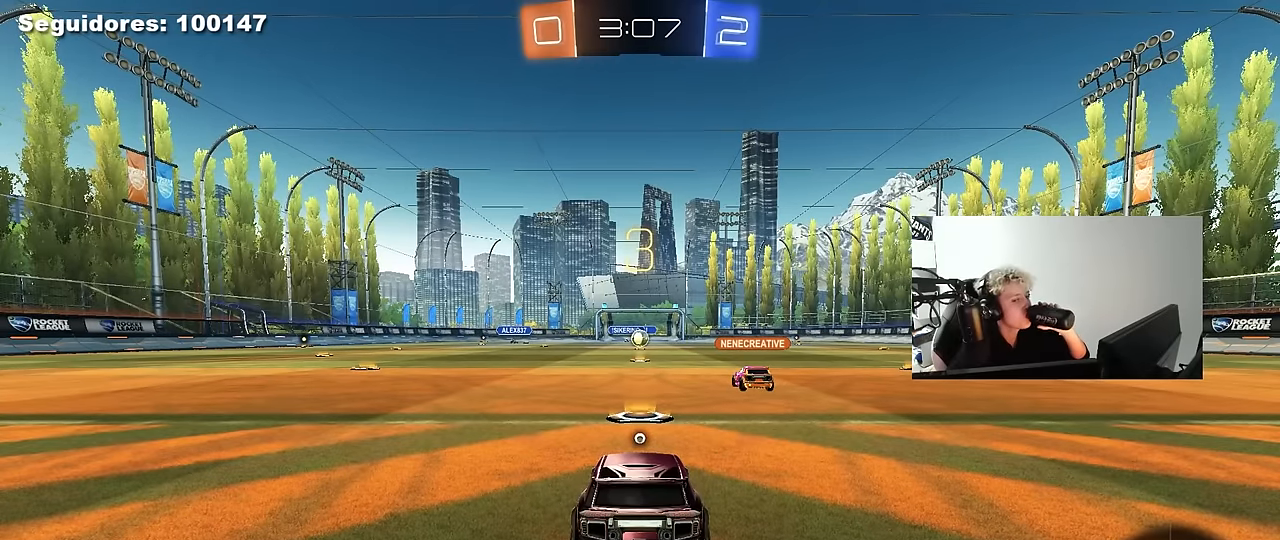
{"keys": [], "mouse": [], "mouse_move": "still", "events": []}
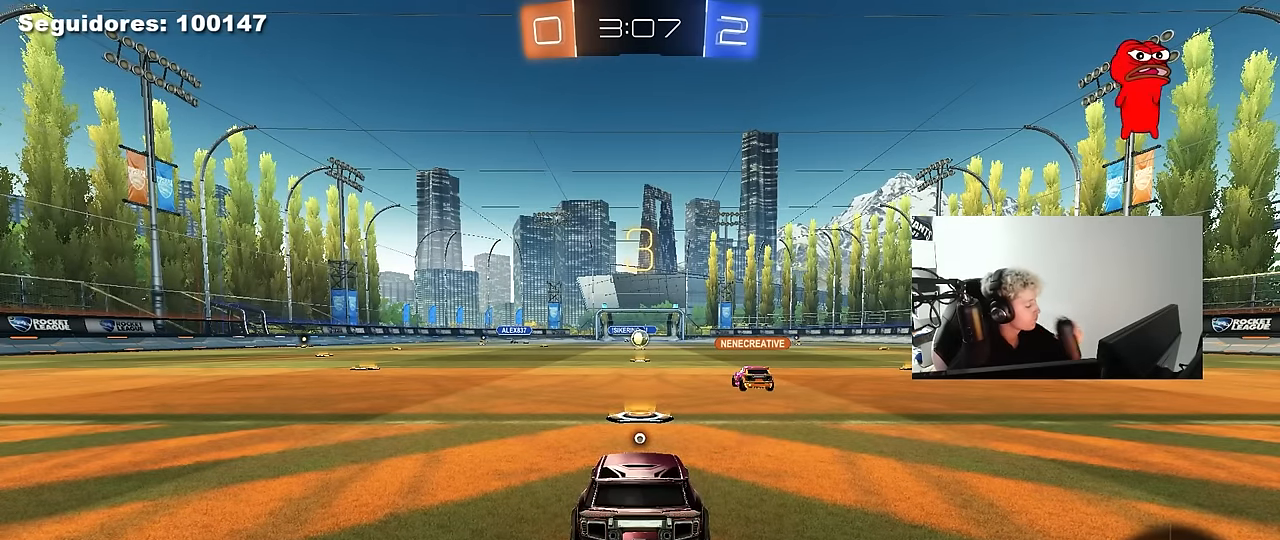
{"keys": [], "mouse": [], "mouse_move": "up", "events": []}